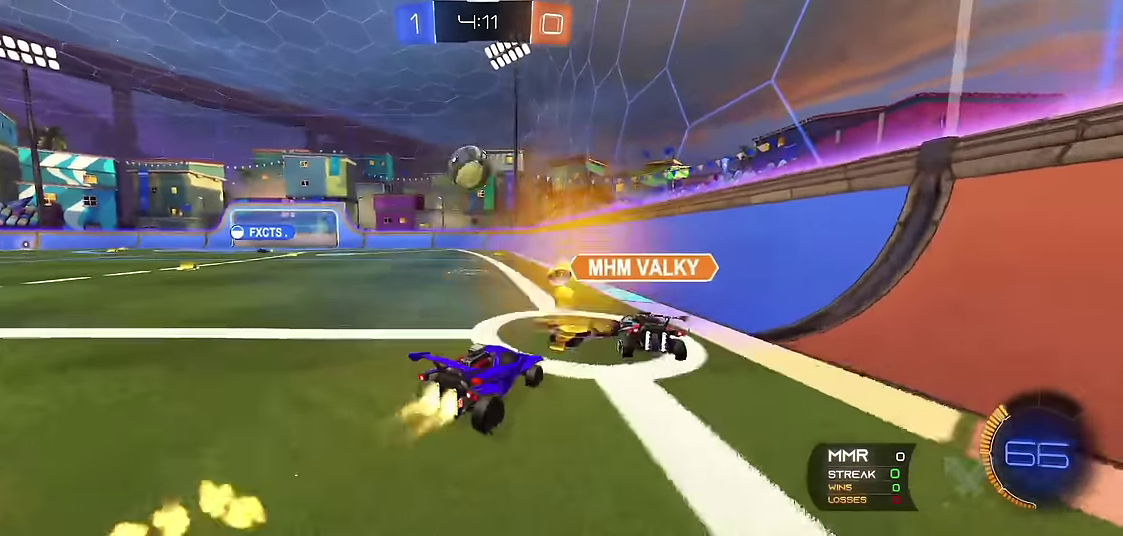
Gameplay with a controller (Xbox layout); each line is a JSON object with the inputs held at the frame after it. "events" lists button and stick changes between this image and that frame as [ms after this image, input, new state], when the widget could be followed in between. Not read: L3 R3.
{"buttons": ["R1"], "left_stick": "center", "events": [[200, "left_stick", "center"], [266, "left_stick", "right"], [383, "R2", "up"], [400, "left_stick", "center"]]}
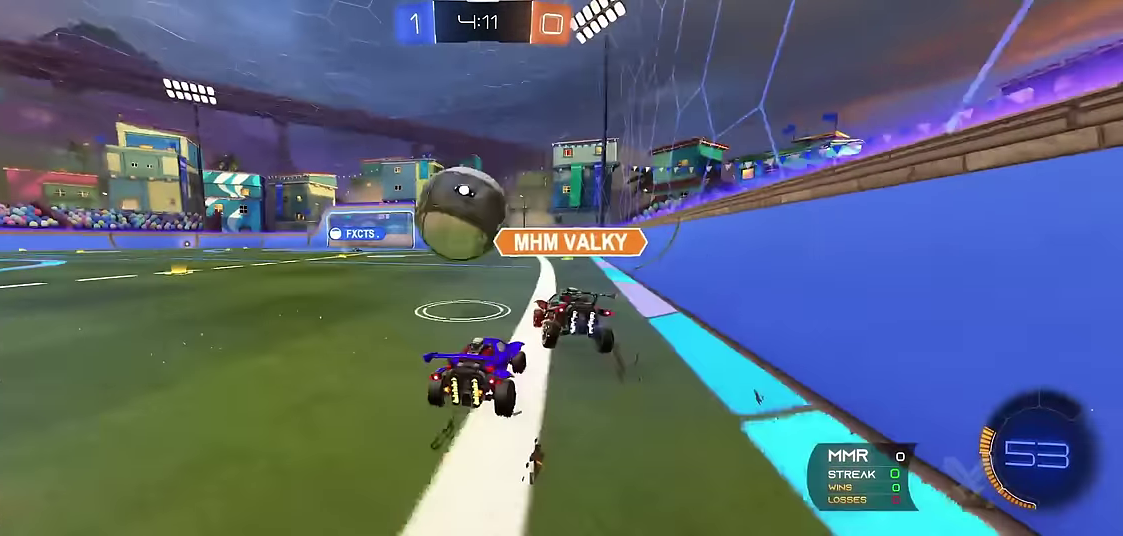
{"buttons": ["R1"], "left_stick": "left", "events": [[150, "left_stick", "right"], [183, "R2", "down"], [200, "left_stick", "center"], [283, "R2", "up"], [316, "left_stick", "left"]]}
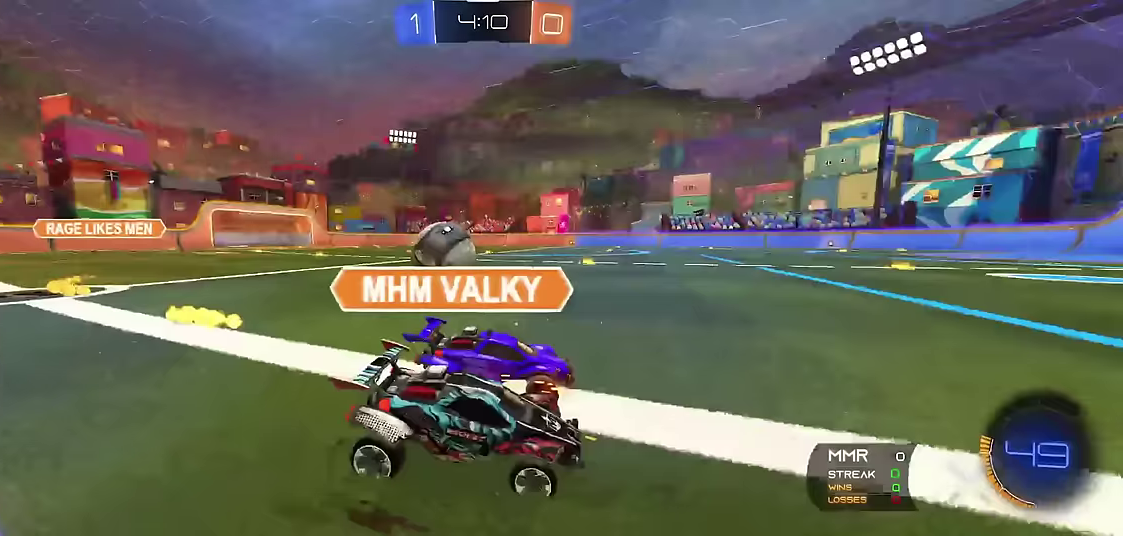
{"buttons": ["R1", "R2"], "left_stick": "center", "events": [[367, "R2", "down"], [483, "left_stick", "center"]]}
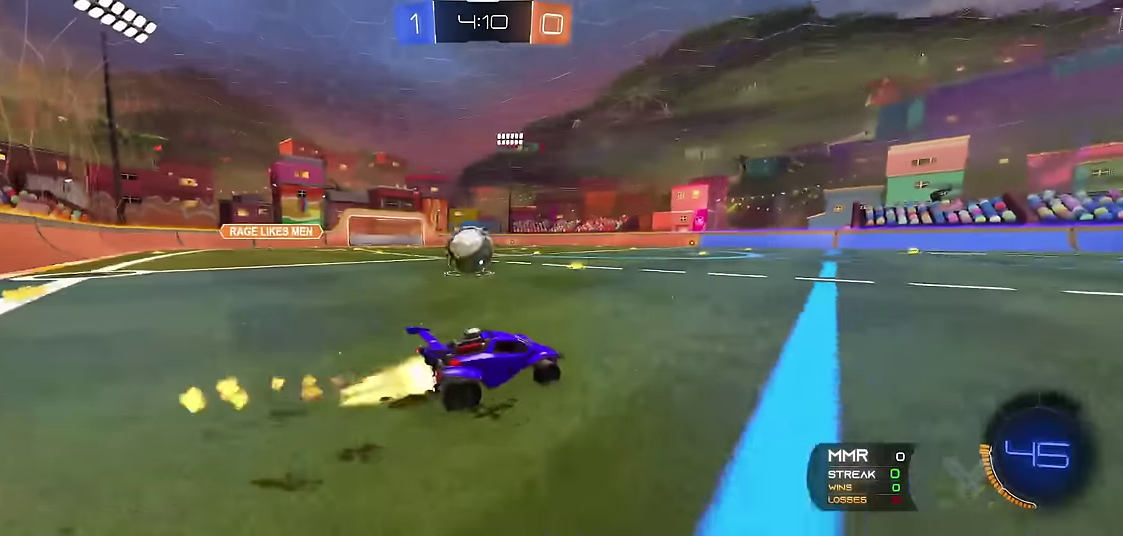
{"buttons": ["L1", "R1"], "left_stick": "center", "events": [[33, "R2", "up"], [200, "left_stick", "left"], [267, "R2", "down"], [317, "left_stick", "center"], [400, "R2", "up"], [433, "left_stick", "left"], [483, "L1", "down"], [500, "left_stick", "center"]]}
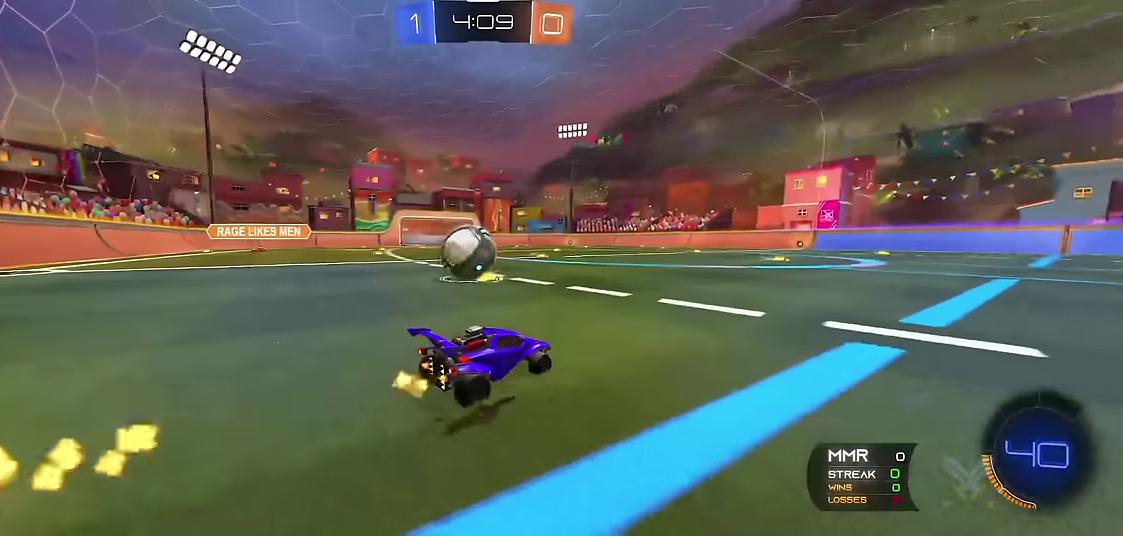
{"buttons": ["R1"], "left_stick": "right", "events": [[83, "R1", "up"], [217, "Y", "down"], [350, "Y", "up"], [367, "L1", "up"], [417, "R1", "down"], [417, "left_stick", "right"]]}
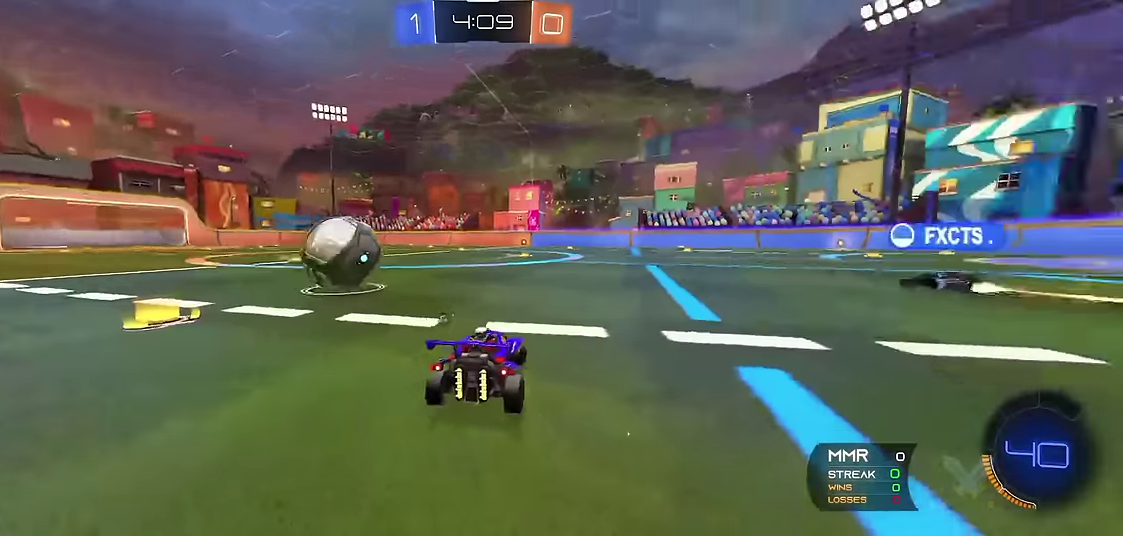
{"buttons": ["R1"], "left_stick": "left", "events": [[267, "left_stick", "center"], [317, "Y", "down"], [467, "Y", "up"], [500, "left_stick", "left"]]}
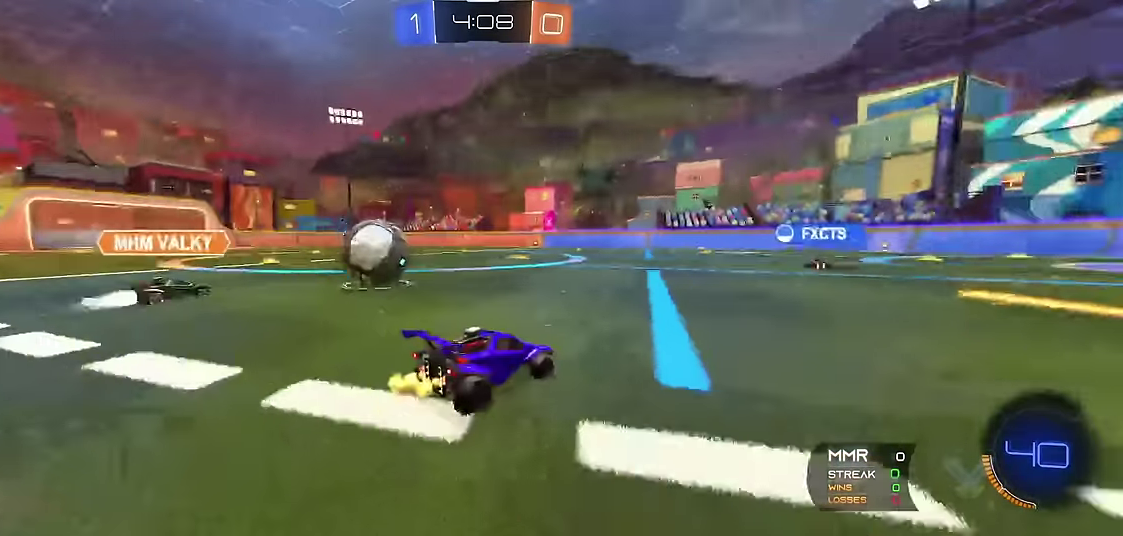
{"buttons": ["R1", "R2"], "left_stick": "right", "events": [[200, "left_stick", "center"], [317, "left_stick", "right"], [383, "R2", "down"]]}
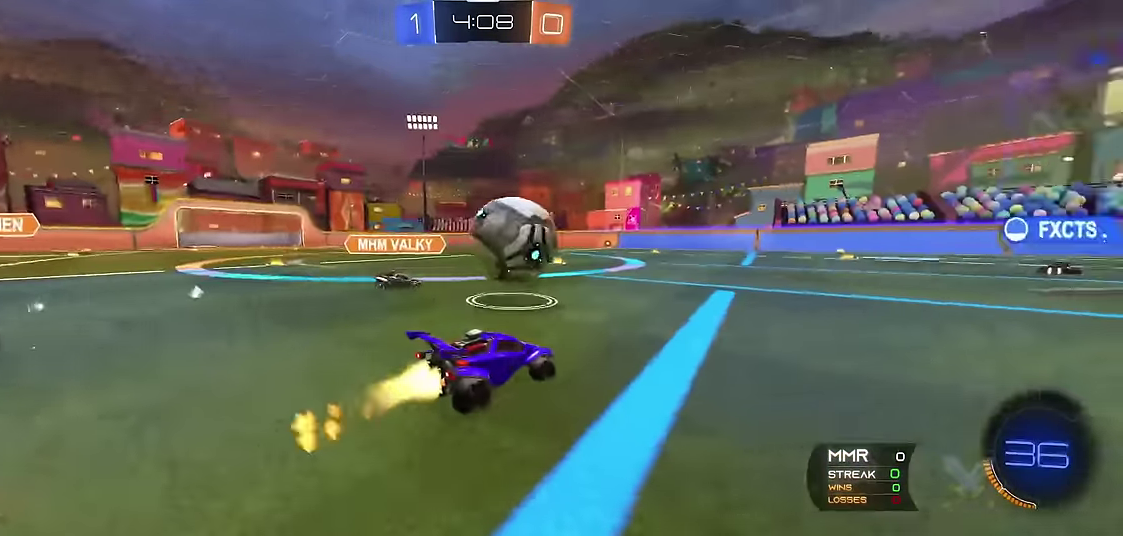
{"buttons": ["A", "X", "R1", "R2"], "left_stick": "up", "events": [[283, "left_stick", "up-left"], [333, "A", "down"], [400, "X", "down"], [417, "A", "up"], [450, "left_stick", "up"], [467, "A", "down"]]}
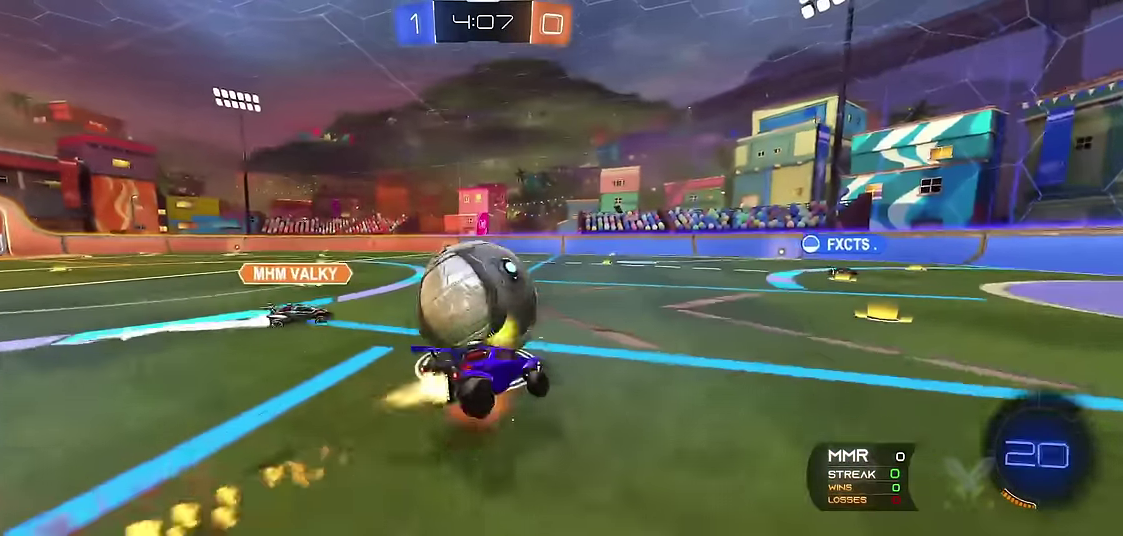
{"buttons": ["R1"], "left_stick": "center", "events": [[117, "A", "up"], [117, "left_stick", "up-left"], [133, "R2", "up"], [333, "left_stick", "center"], [383, "X", "up"]]}
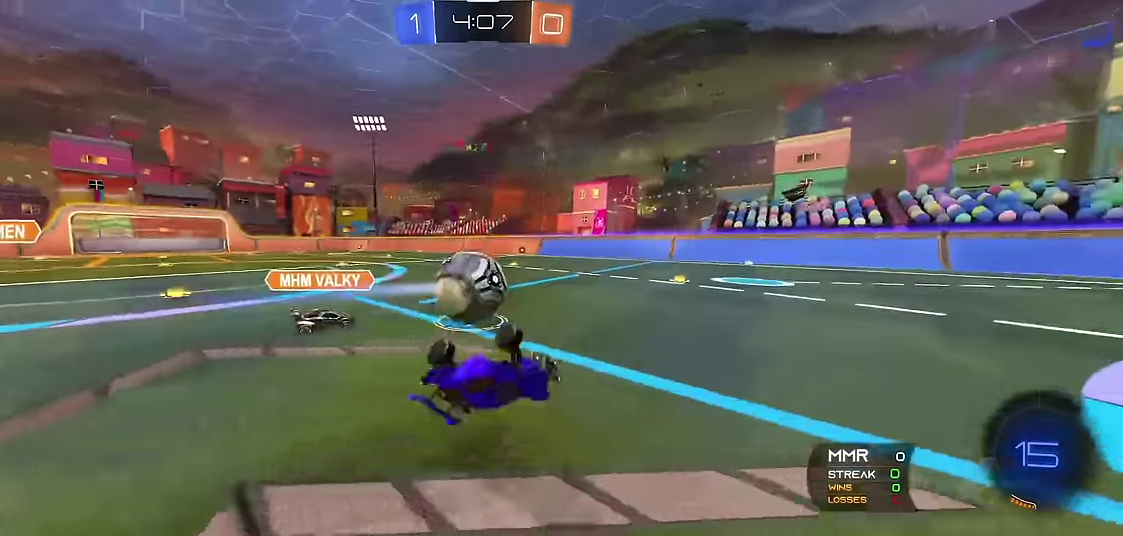
{"buttons": ["R1"], "left_stick": "right", "events": [[67, "Y", "down"], [200, "Y", "up"], [500, "left_stick", "right"]]}
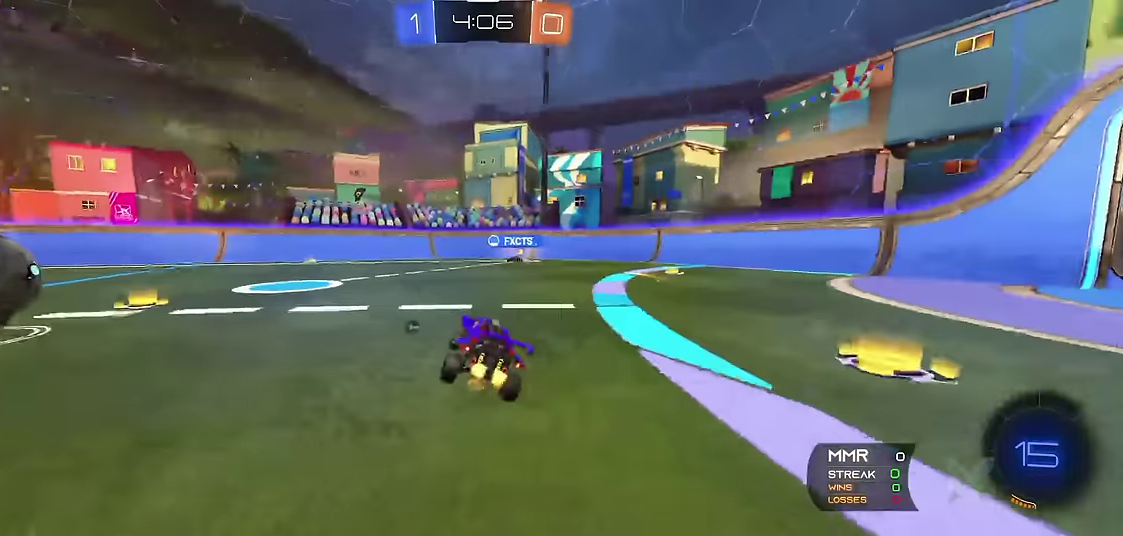
{"buttons": ["Y", "R1"], "left_stick": "right", "events": [[483, "Y", "down"]]}
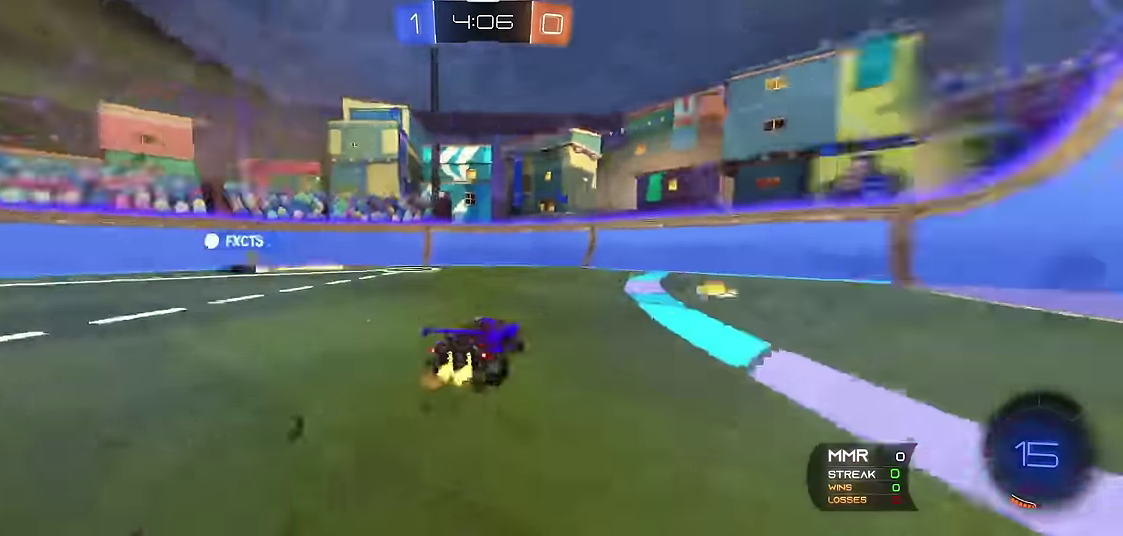
{"buttons": ["R1"], "left_stick": "right", "events": [[133, "Y", "up"], [233, "X", "down"], [367, "X", "up"]]}
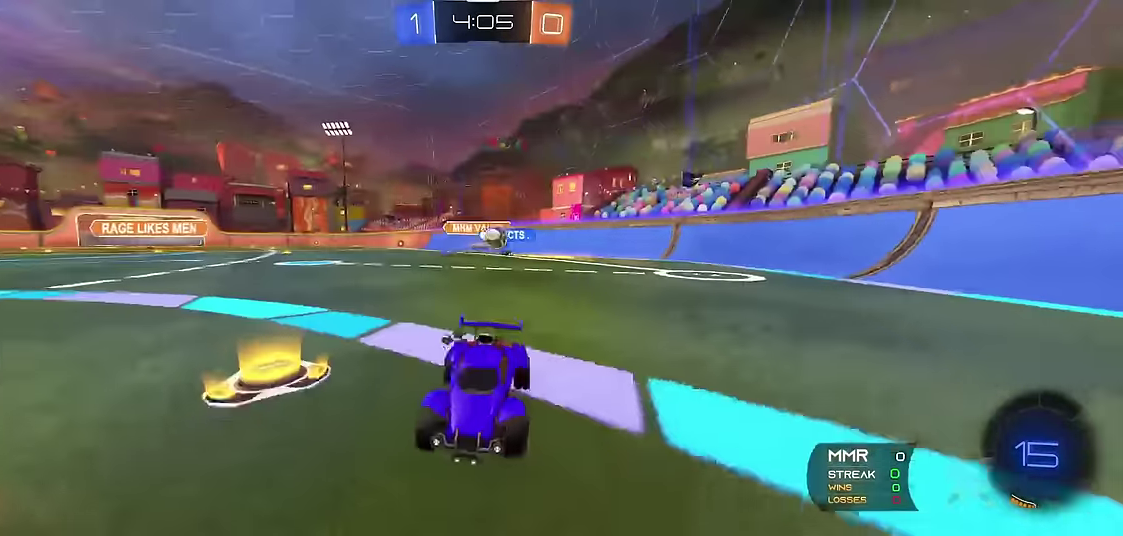
{"buttons": ["X", "R1"], "left_stick": "left", "events": [[317, "left_stick", "center"], [383, "left_stick", "left"], [483, "X", "down"]]}
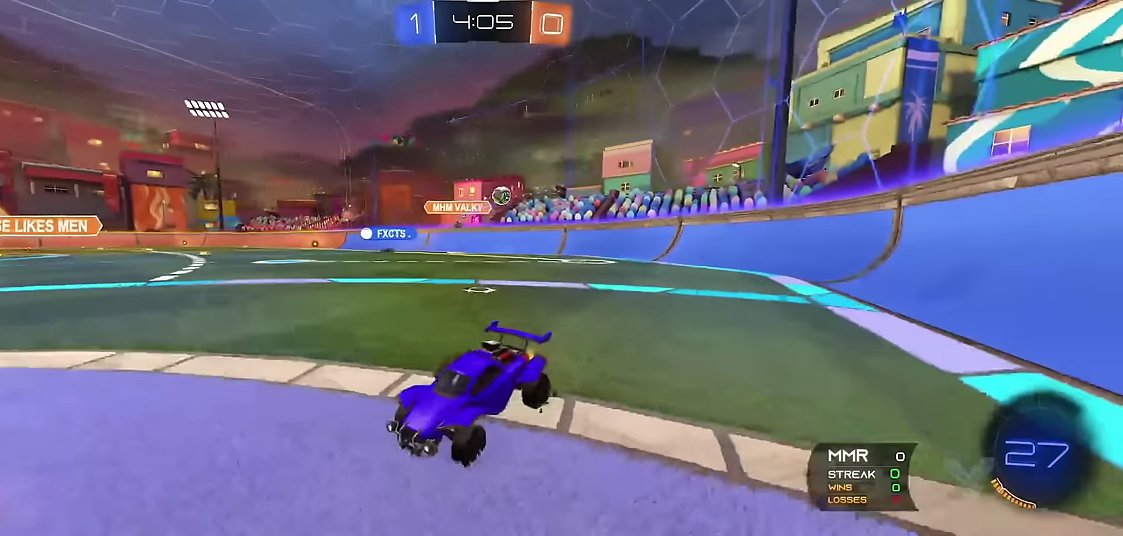
{"buttons": ["L1"], "left_stick": "right", "events": [[83, "R1", "up"], [300, "L1", "down"], [366, "left_stick", "right"], [483, "X", "up"]]}
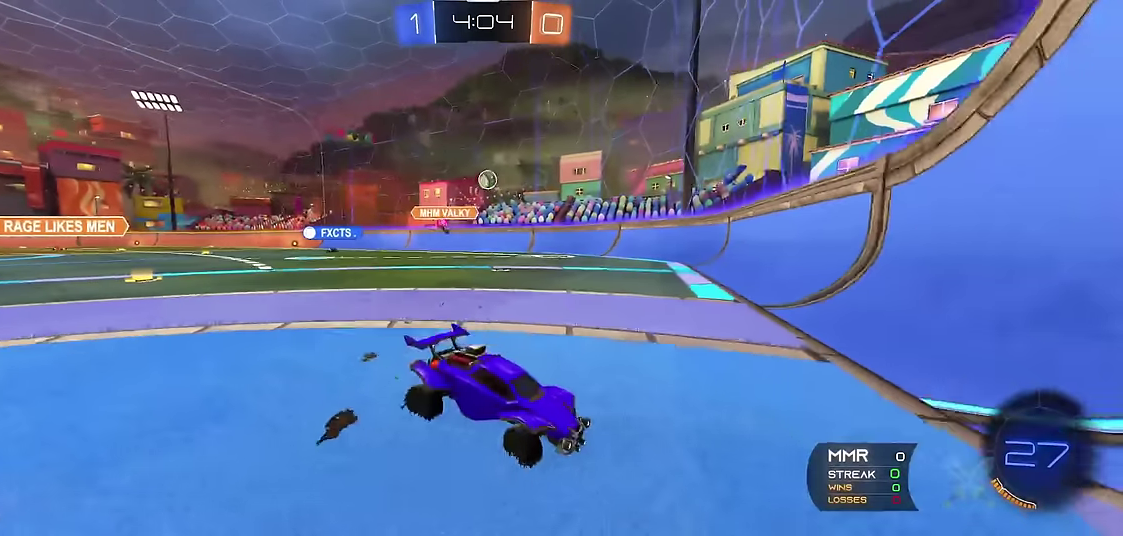
{"buttons": ["R1", "R2"], "left_stick": "up-left", "events": [[200, "R1", "down"], [283, "L1", "up"], [333, "R2", "down"], [333, "left_stick", "up-left"]]}
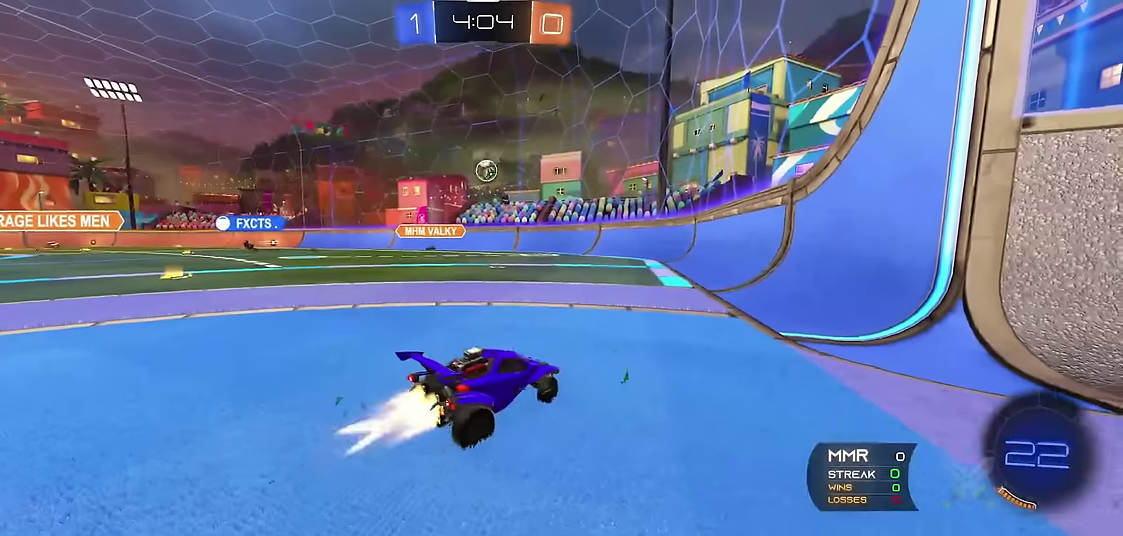
{"buttons": ["R1"], "left_stick": "center", "events": [[16, "left_stick", "center"], [150, "left_stick", "up-left"], [283, "left_stick", "center"], [450, "R2", "up"]]}
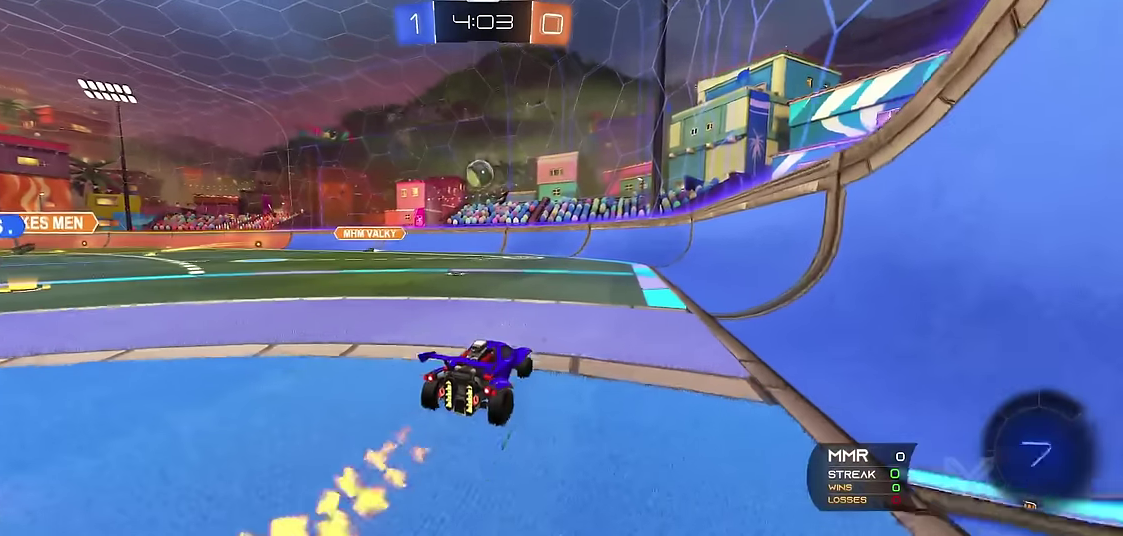
{"buttons": ["R1", "R2"], "left_stick": "left", "events": [[266, "R2", "down"], [383, "left_stick", "left"]]}
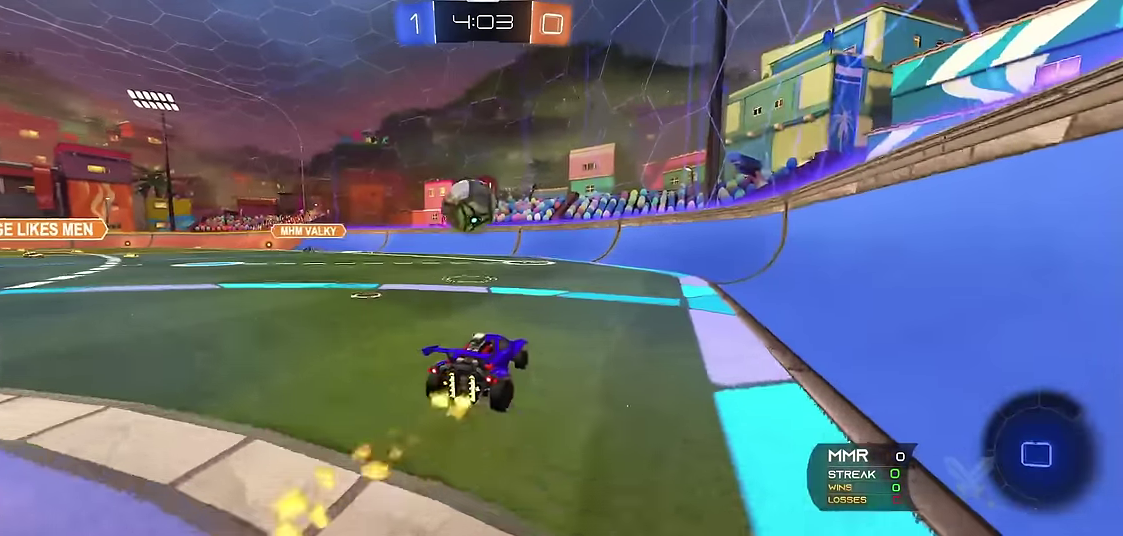
{"buttons": ["X", "R1"], "left_stick": "up-right", "events": [[50, "A", "down"], [150, "X", "down"], [166, "A", "up"], [216, "A", "down"], [300, "left_stick", "up-left"], [366, "A", "up"], [400, "R2", "up"], [416, "left_stick", "up"], [483, "left_stick", "up-right"]]}
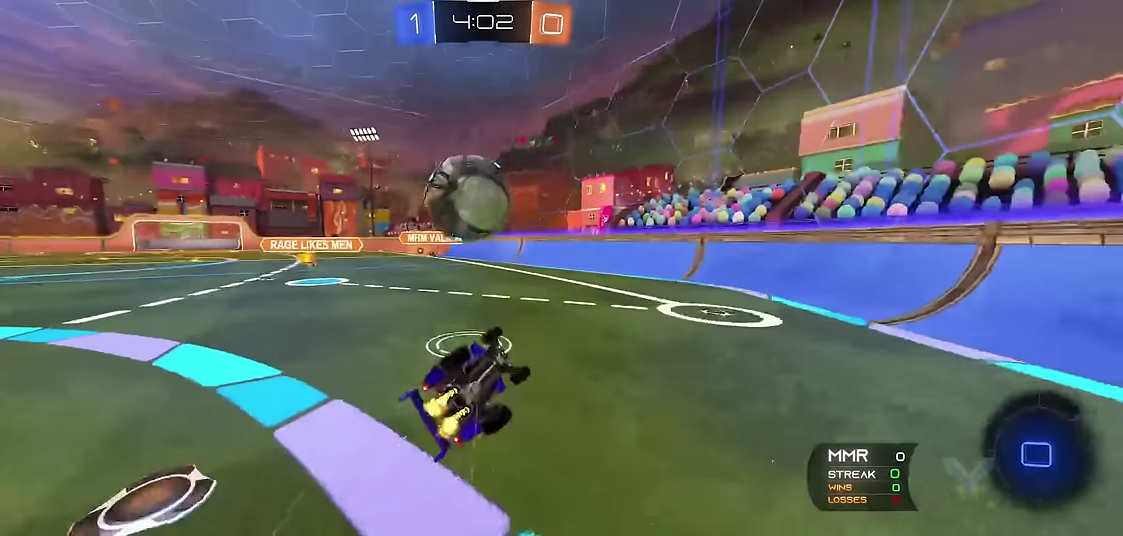
{"buttons": ["R1"], "left_stick": "center", "events": [[183, "left_stick", "center"], [233, "X", "up"]]}
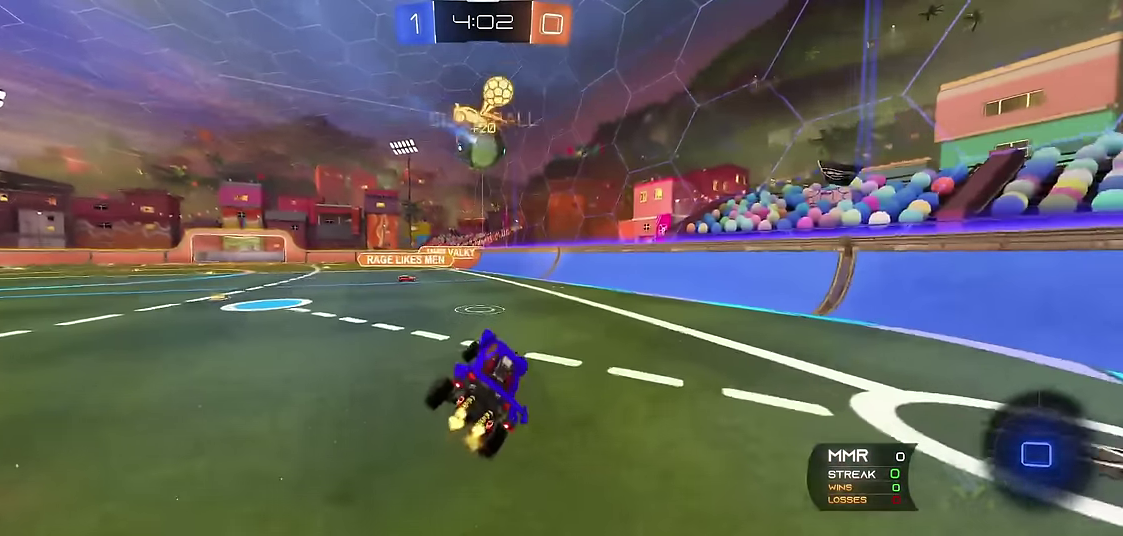
{"buttons": ["A", "X", "R1"], "left_stick": "up", "events": [[200, "left_stick", "left"], [366, "left_stick", "center"], [433, "X", "down"], [450, "left_stick", "up"], [483, "A", "down"]]}
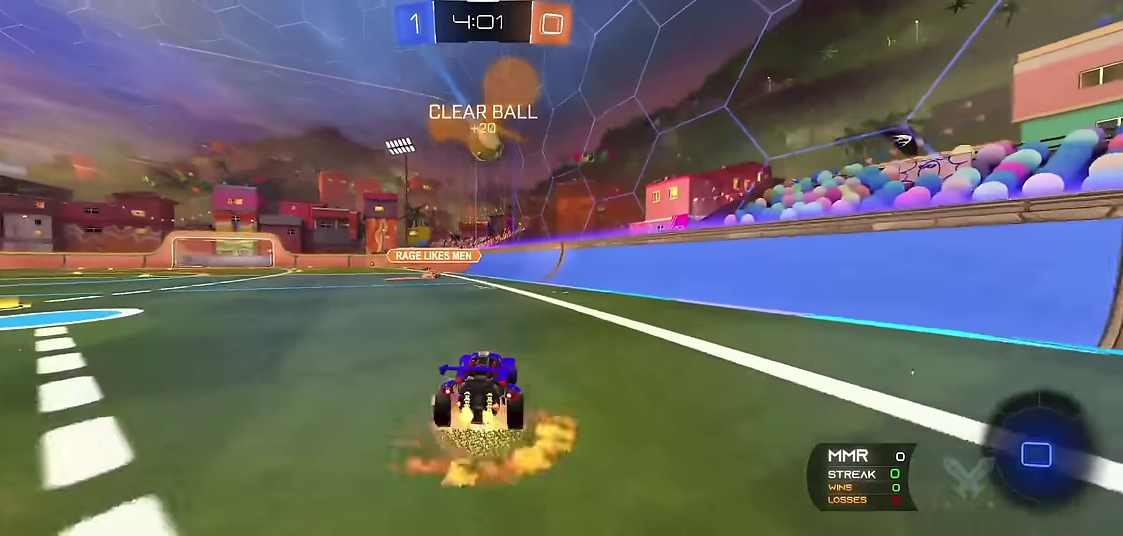
{"buttons": ["R1"], "left_stick": "up-left", "events": [[33, "A", "up"], [83, "A", "down"], [183, "left_stick", "up-right"], [200, "A", "up"], [250, "X", "up"], [250, "left_stick", "center"], [500, "left_stick", "up-left"]]}
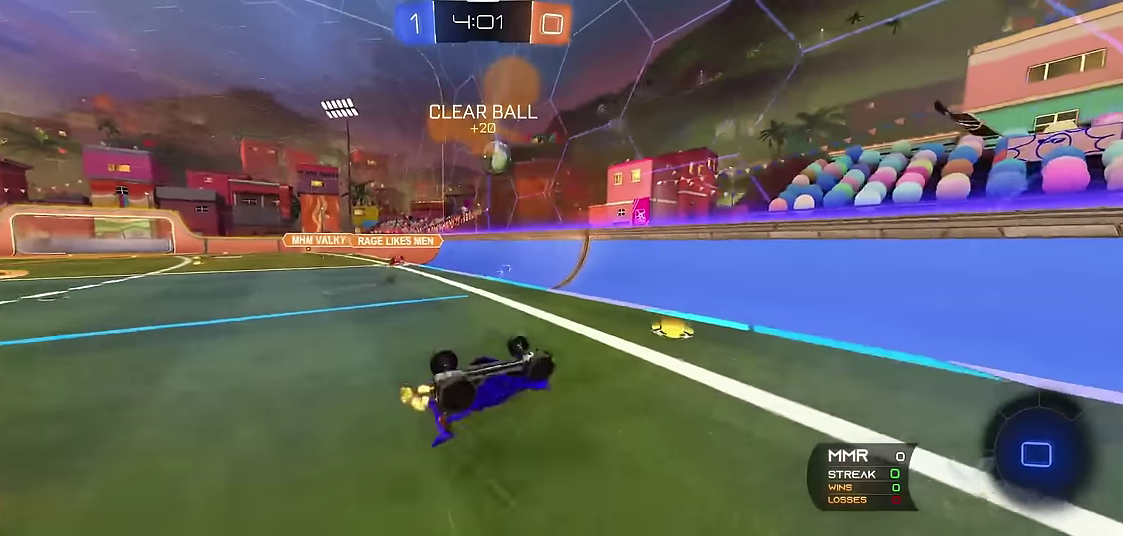
{"buttons": ["R1"], "left_stick": "center", "events": [[83, "left_stick", "center"]]}
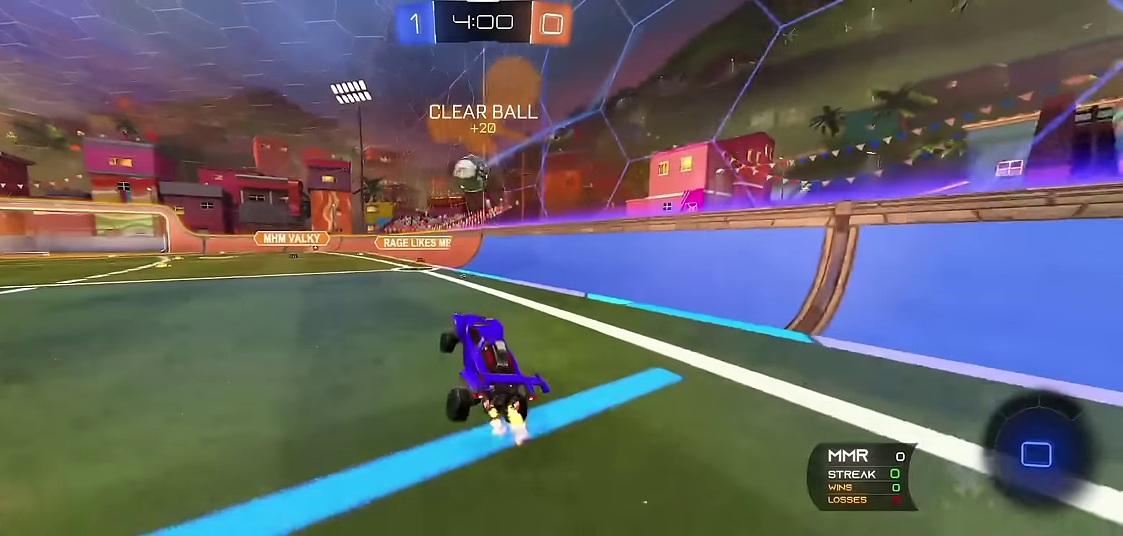
{"buttons": ["R1"], "left_stick": "center", "events": [[133, "left_stick", "up-left"], [166, "R2", "down"], [250, "left_stick", "center"], [466, "R2", "up"]]}
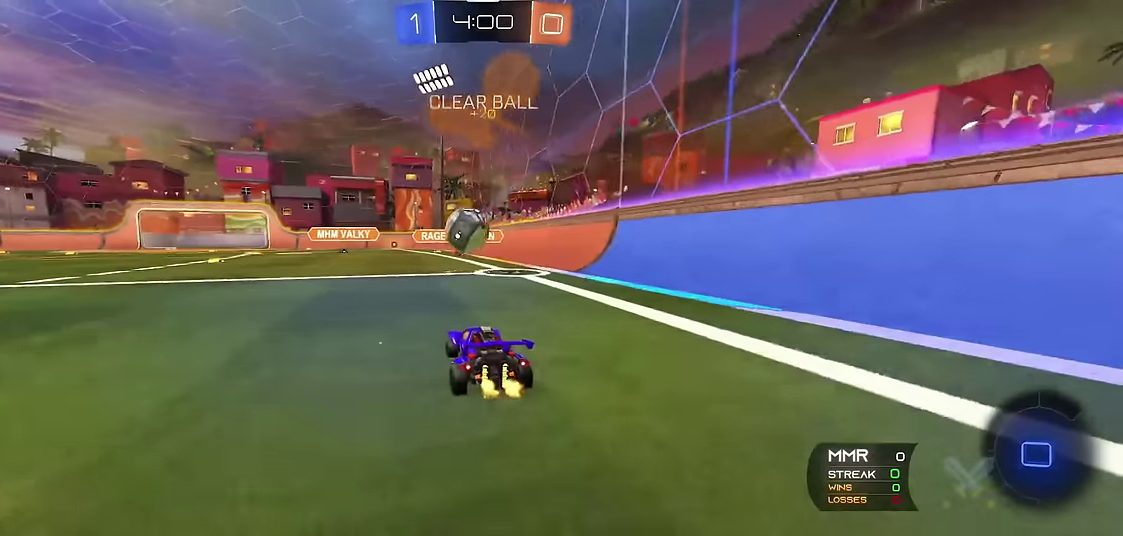
{"buttons": ["A", "R1"], "left_stick": "down", "events": [[300, "left_stick", "down-left"], [316, "A", "down"], [350, "left_stick", "down"]]}
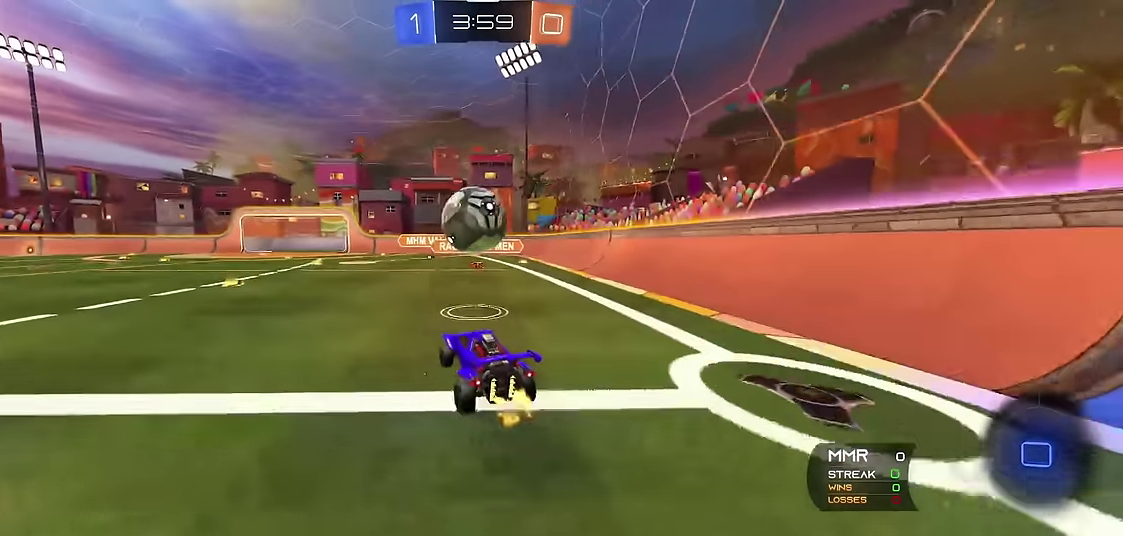
{"buttons": ["A", "R1"], "left_stick": "up", "events": [[116, "left_stick", "center"], [183, "A", "up"], [266, "left_stick", "up"], [450, "A", "down"]]}
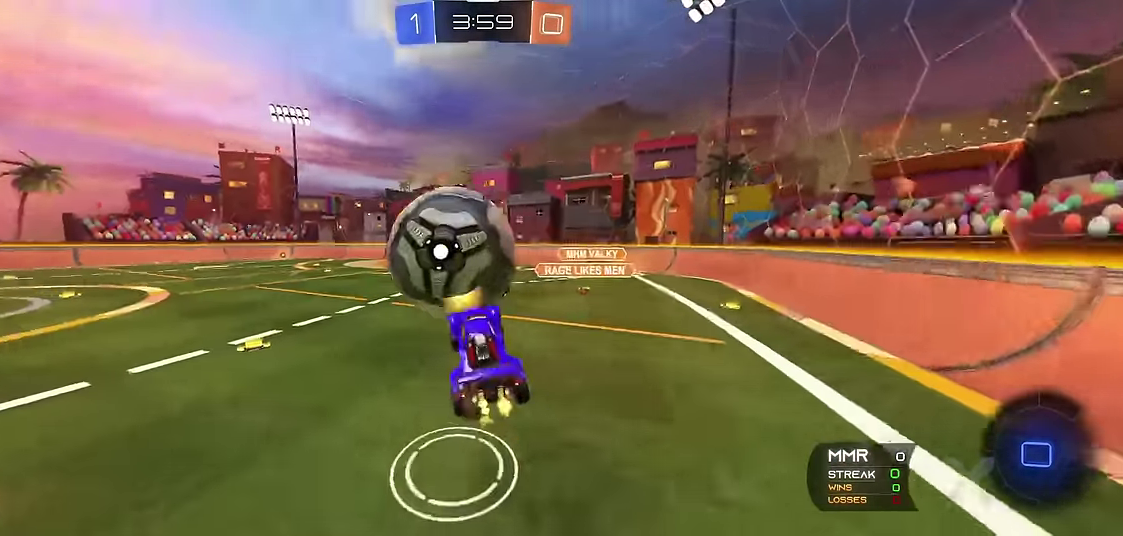
{"buttons": ["R1"], "left_stick": "center", "events": [[150, "A", "up"], [466, "left_stick", "center"]]}
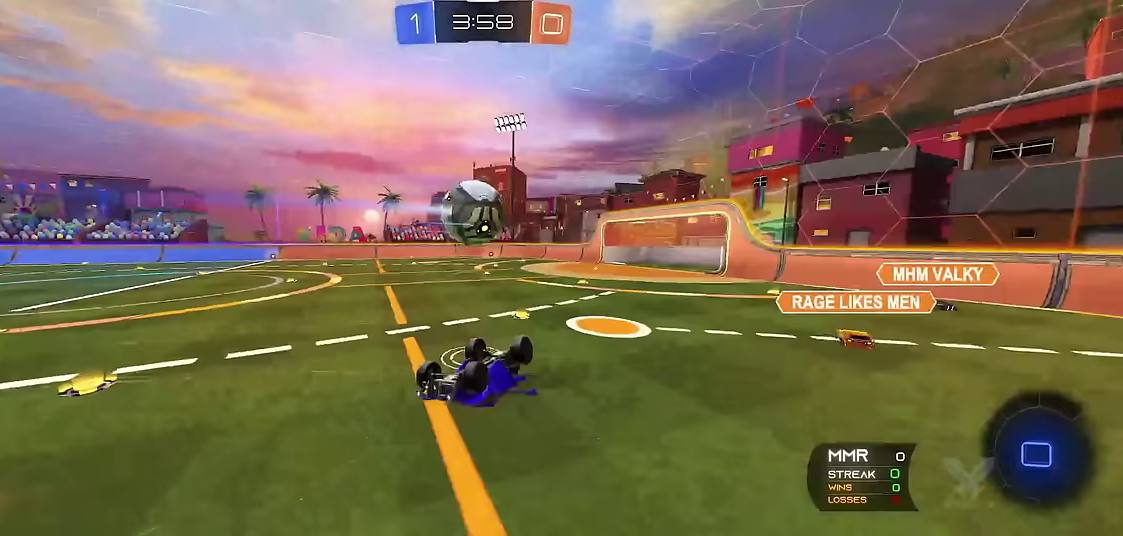
{"buttons": ["R1"], "left_stick": "right", "events": [[133, "left_stick", "up"], [367, "left_stick", "center"], [483, "left_stick", "right"]]}
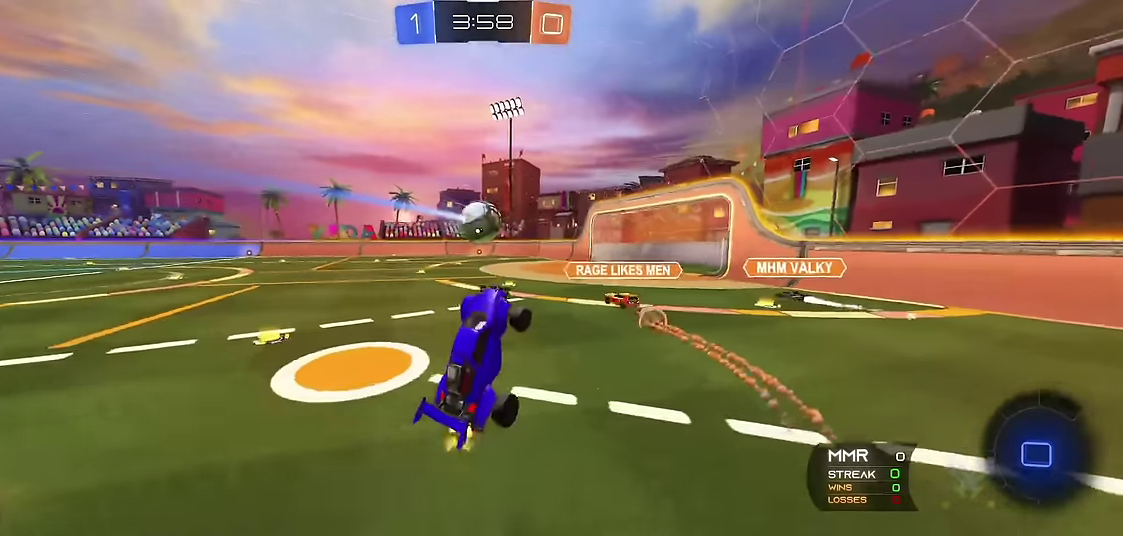
{"buttons": ["Y", "R1"], "left_stick": "right", "events": [[133, "left_stick", "center"], [183, "left_stick", "right"], [467, "Y", "down"]]}
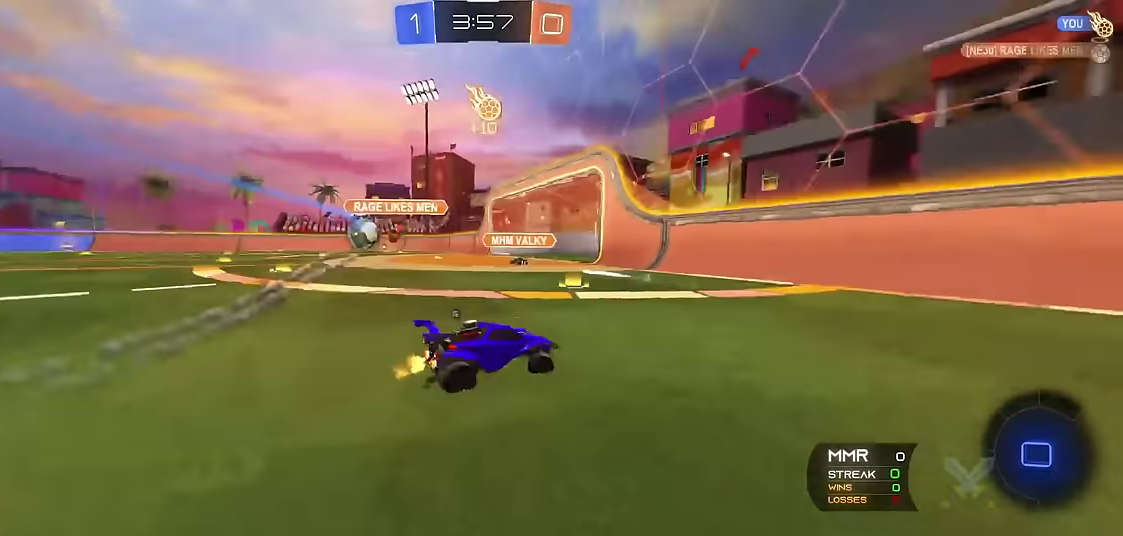
{"buttons": ["X", "R1"], "left_stick": "right", "events": [[133, "Y", "up"], [400, "X", "down"]]}
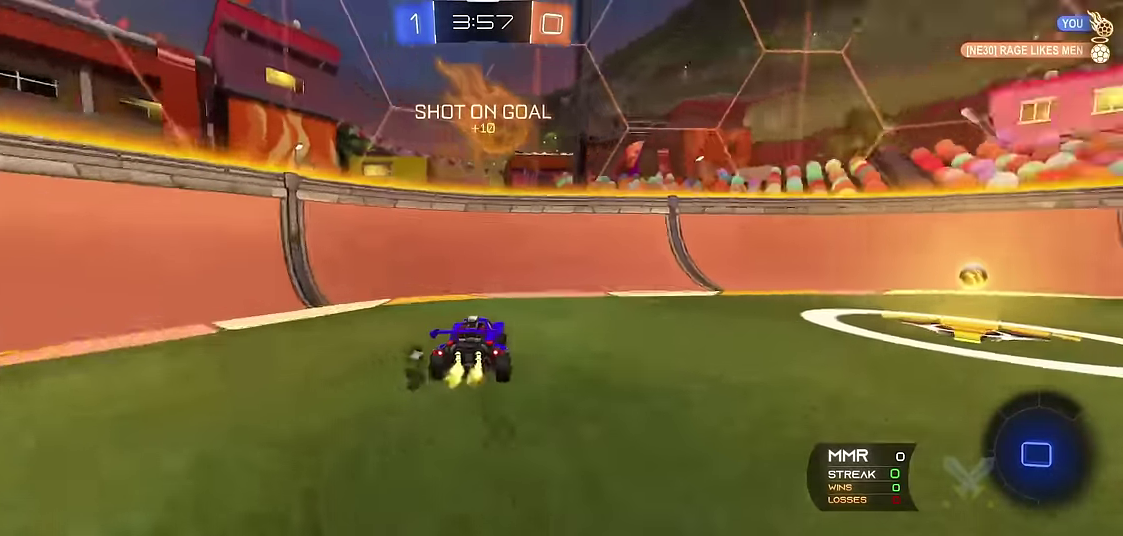
{"buttons": ["X", "R1"], "left_stick": "right", "events": [[50, "X", "up"], [400, "X", "down"]]}